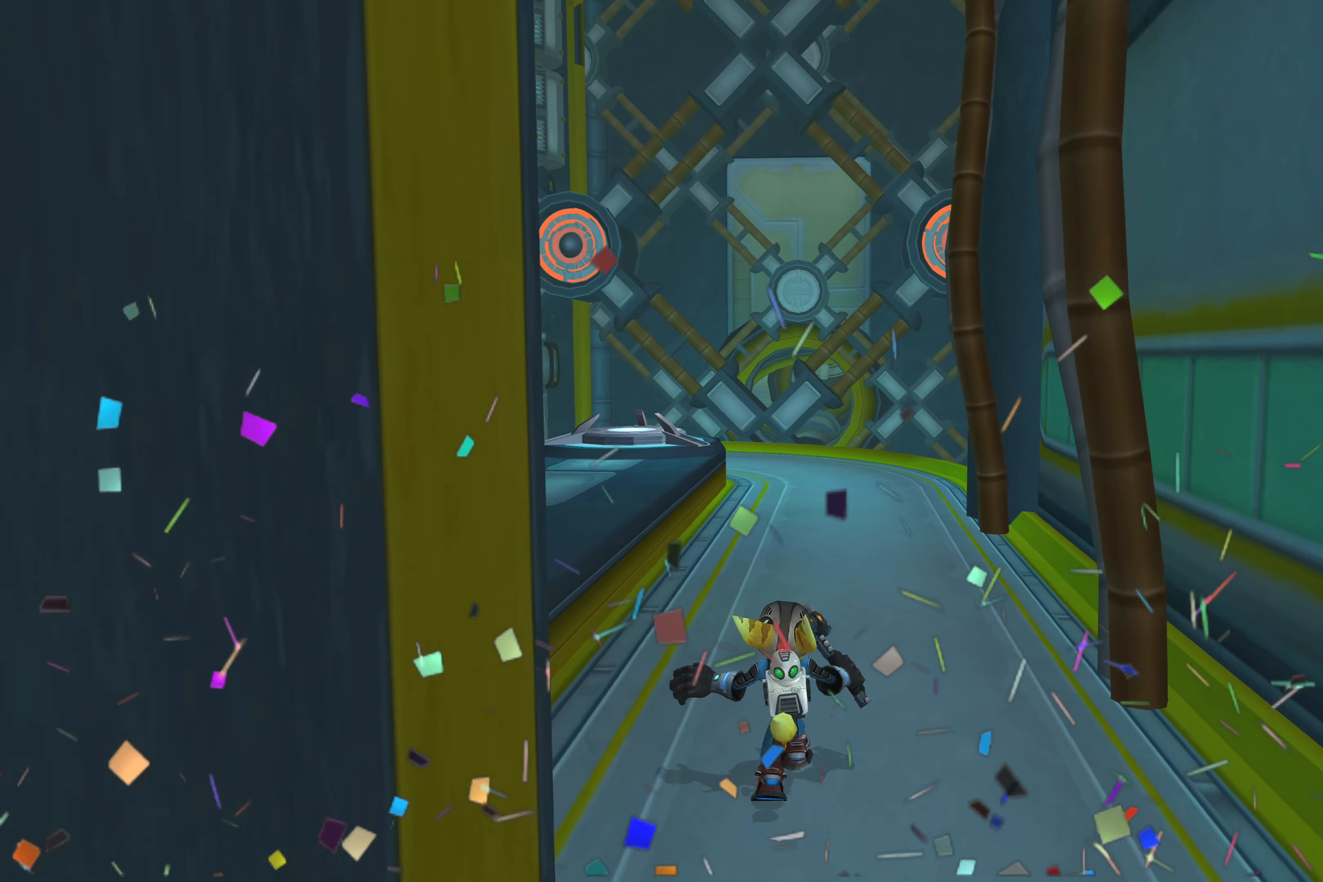
Gameplay with a controller (PlayStation layout); each line is a JSON object with the inputs held at the frame after it (dt_ms = milliseconds from this image to that frame). "events" lists button and stick changes between this image and that frame as [ms after this image, input, new state], when the widget could be followed in between. Not read: L2 L3 R2 R3.
{"dt_ms": 500, "buttons": ["CROSS"], "left_stick": "up-left", "right_stick": "center", "events": [[400, "CROSS", "down"], [400, "TOUCHPAD", "down"], [450, "TOUCHPAD", "up"]]}
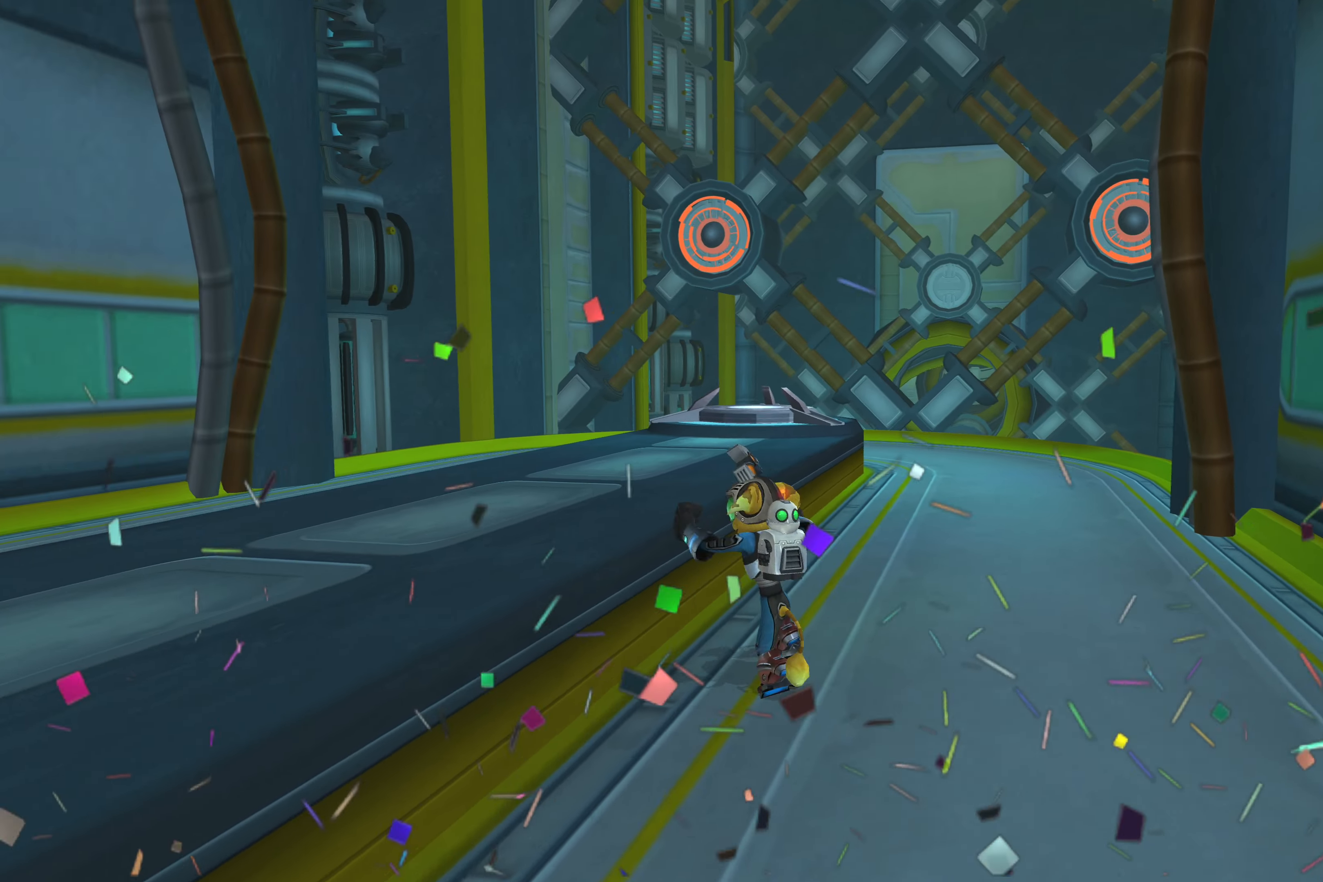
{"dt_ms": 500, "buttons": [], "left_stick": "up", "right_stick": "center"}
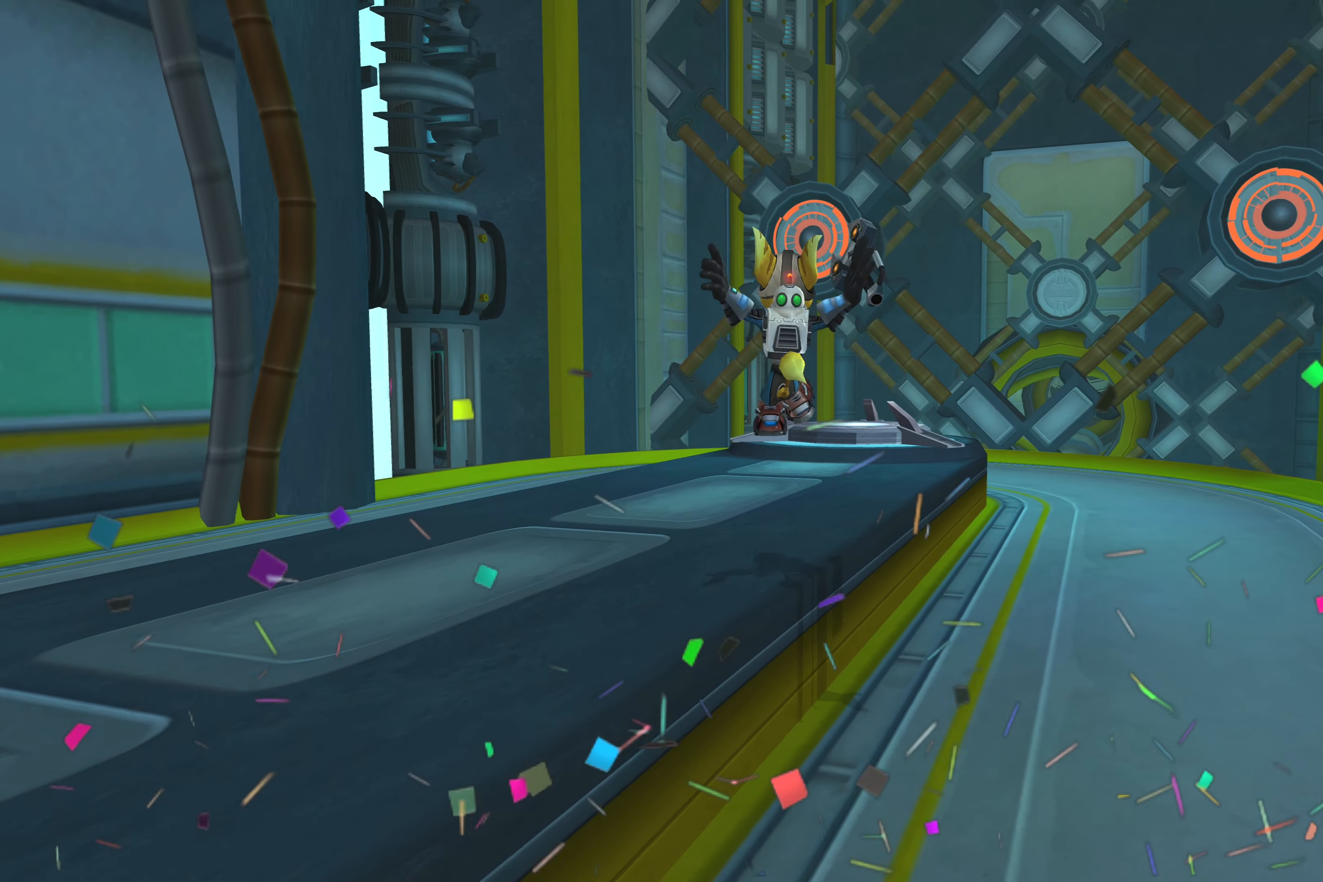
{"dt_ms": 500, "buttons": [], "left_stick": "up", "right_stick": "center", "events": []}
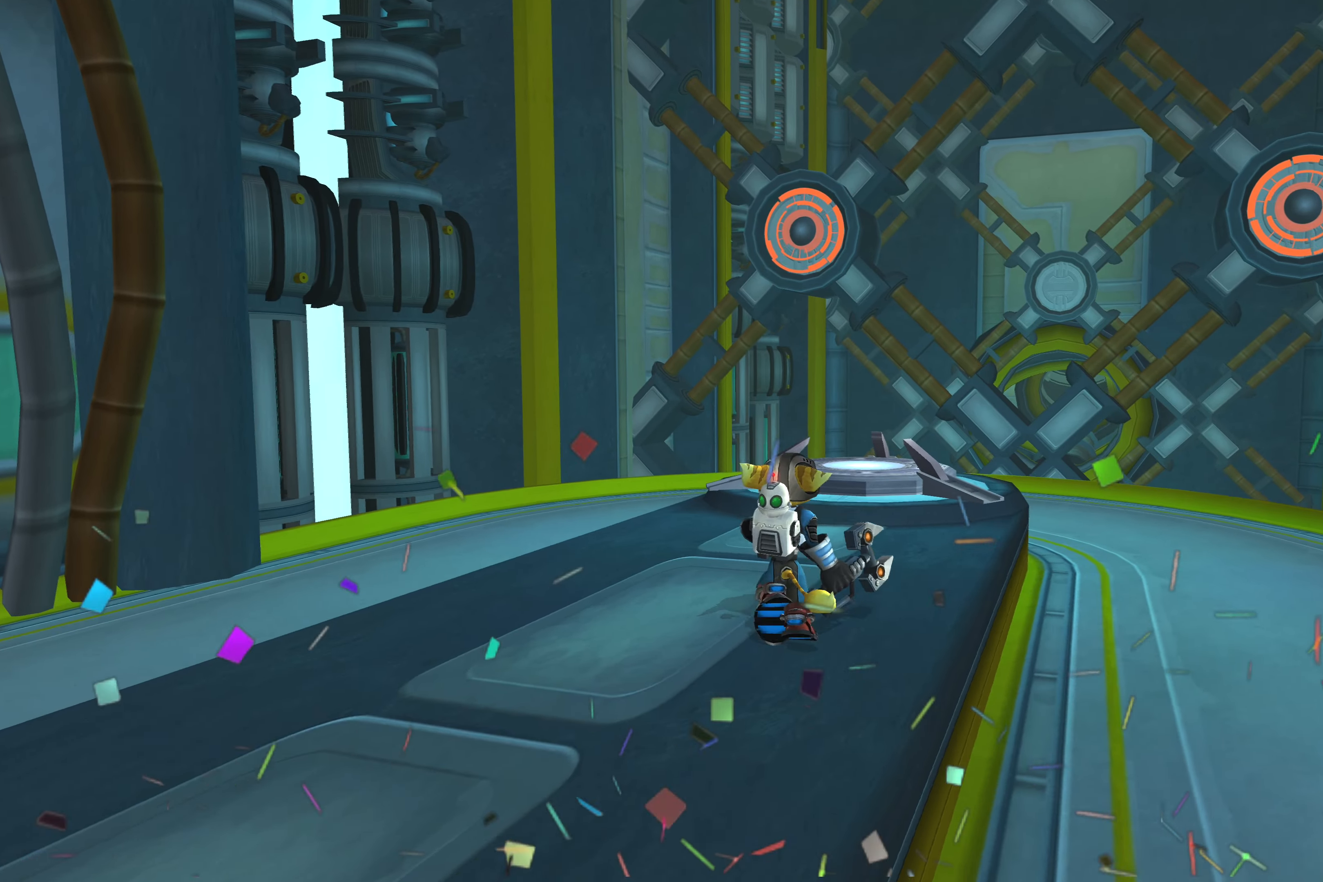
{"dt_ms": 500, "buttons": [], "left_stick": "up", "right_stick": "center", "events": [[83, "CROSS", "down"], [200, "CROSS", "up"]]}
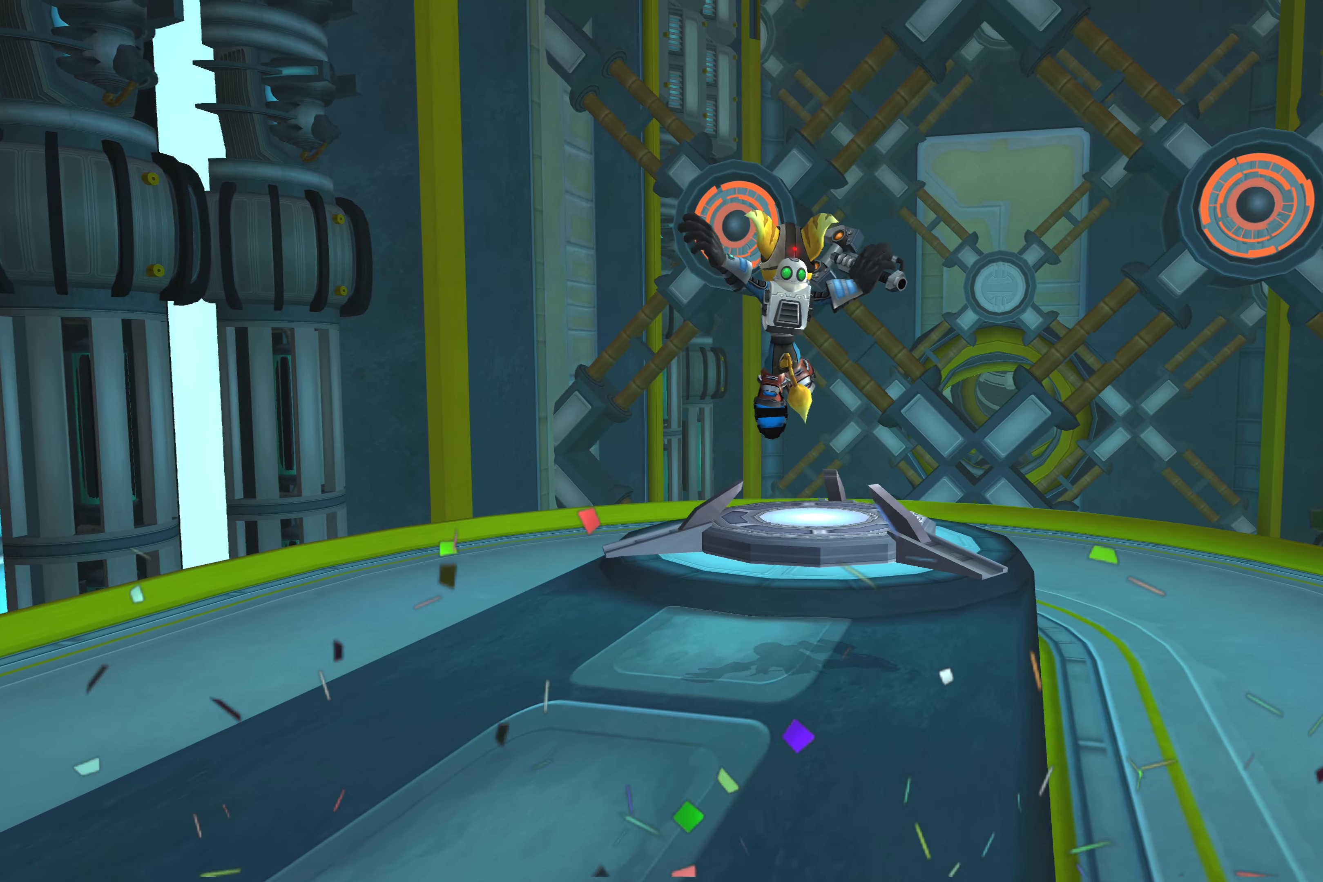
{"dt_ms": 1000, "buttons": [], "left_stick": "down-right", "right_stick": "center"}
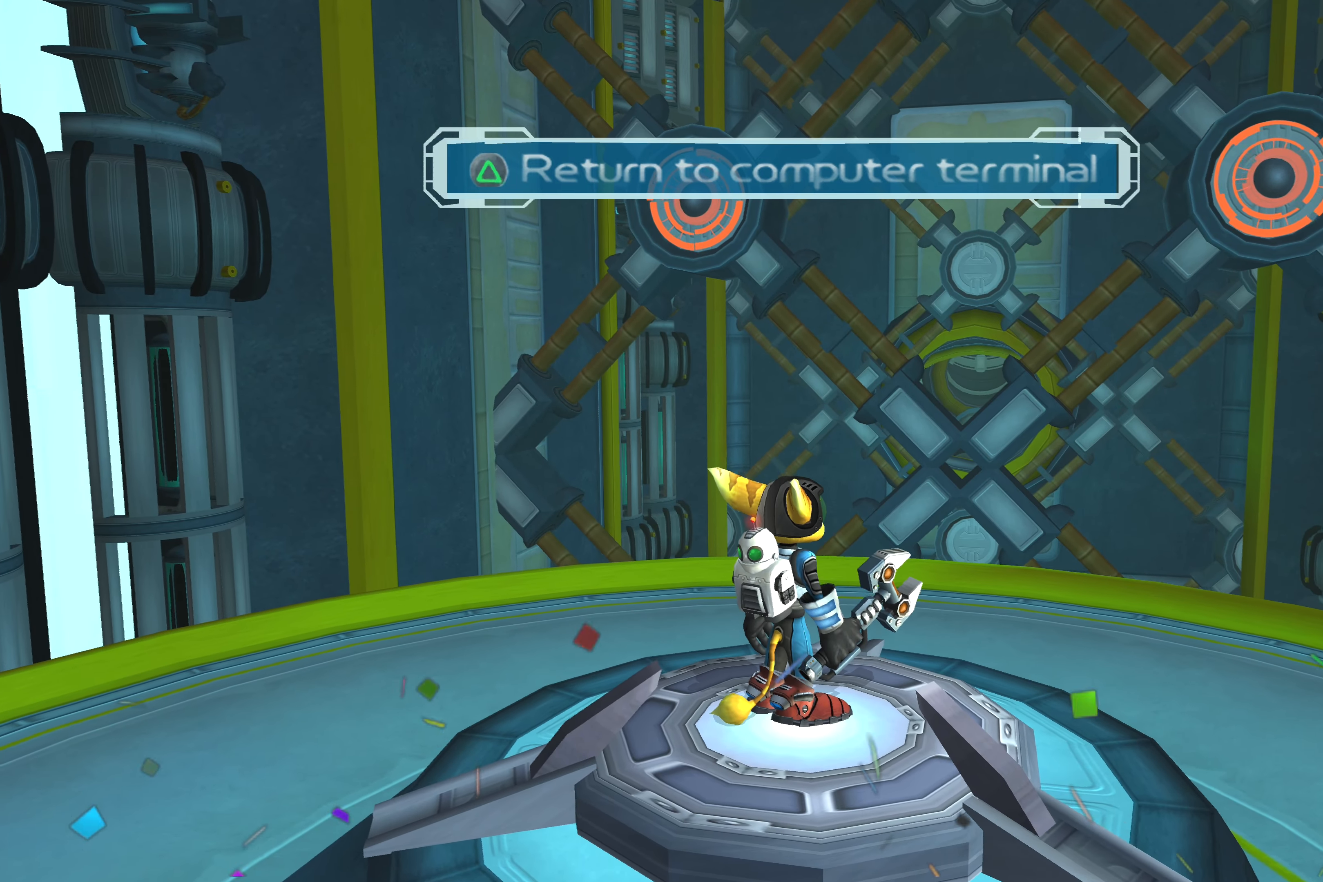
{"dt_ms": 500, "buttons": [], "left_stick": "center", "right_stick": "center", "events": [[116, "left_stick", "center"], [200, "TRIANGLE", "down"], [350, "TRIANGLE", "up"]]}